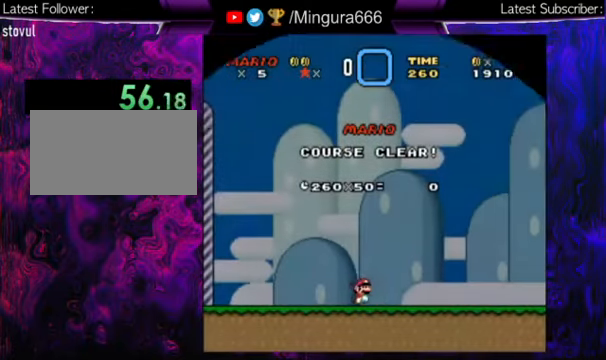
Gameplay with a controller (Nintendo layout); each line is a JSON object with the inputs held at the frame after it. "events" lists button and stick changes between this image and that frame as [ms after this image, input, new state], when the widget could be followed in between. Not read: L1 L3 R1 R3.
{"buttons": ["B"], "events": [[233, "B", "down"], [266, "B", "up"], [500, "B", "down"]]}
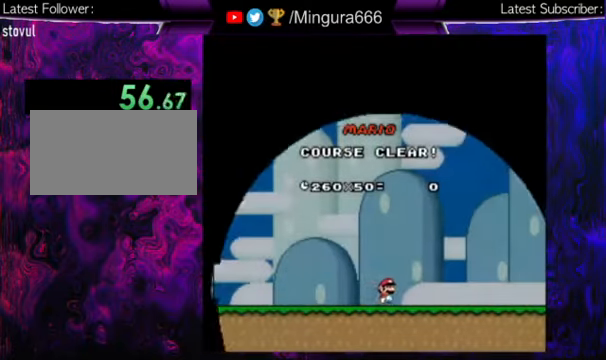
{"buttons": [], "events": [[100, "B", "up"], [133, "B", "down"], [233, "B", "up"], [366, "B", "down"], [400, "B", "up"]]}
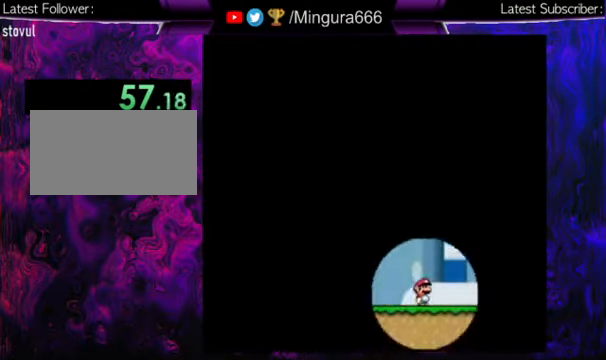
{"buttons": ["A", "B"], "events": [[33, "B", "down"], [166, "B", "up"], [233, "A", "down"], [233, "B", "down"], [366, "A", "up"], [366, "B", "up"], [433, "A", "down"], [433, "B", "down"]]}
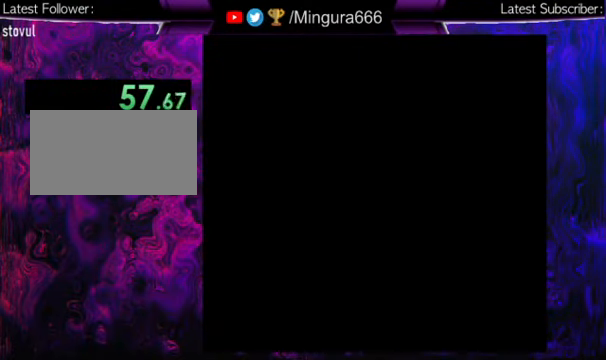
{"buttons": ["A", "B"], "events": [[33, "A", "up"], [33, "B", "up"], [100, "A", "down"], [100, "B", "down"], [233, "A", "up"], [233, "B", "up"], [266, "A", "down"], [266, "B", "down"], [400, "A", "up"], [400, "B", "up"], [466, "A", "down"], [466, "B", "down"]]}
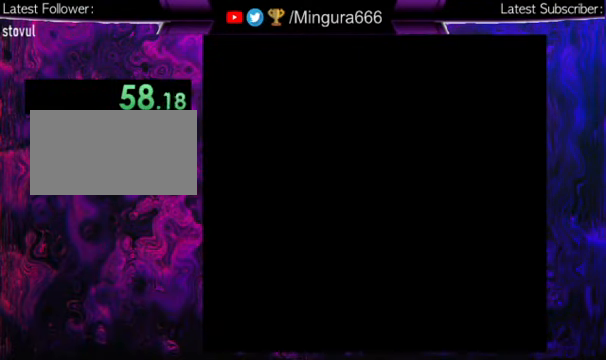
{"buttons": ["A"], "events": [[33, "A", "up"], [33, "B", "up"], [100, "A", "down"], [100, "B", "down"], [233, "A", "up"], [233, "B", "up"], [266, "A", "down"], [266, "B", "down"], [333, "B", "up"], [366, "A", "up"], [400, "A", "down"], [400, "B", "down"], [500, "B", "up"]]}
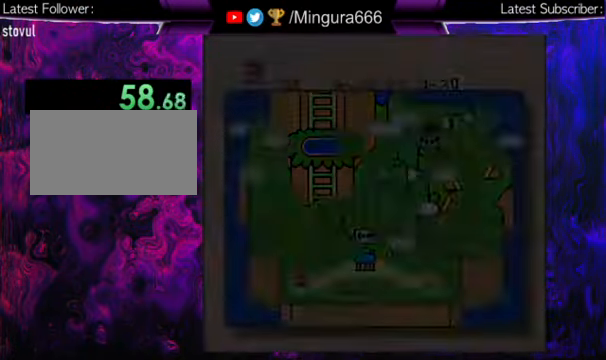
{"buttons": ["A", "B"], "events": [[33, "A", "up"], [266, "A", "down"], [266, "B", "down"], [366, "A", "up"], [366, "B", "up"], [466, "A", "down"], [466, "B", "down"]]}
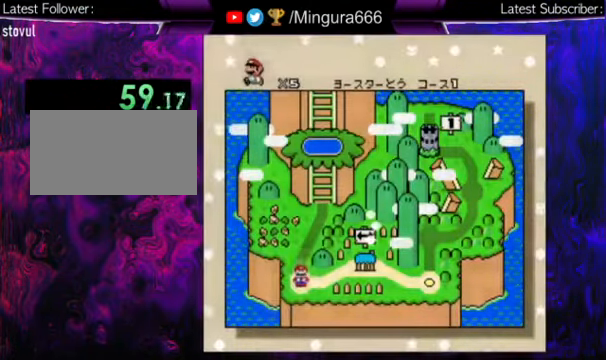
{"buttons": ["A", "B"], "events": [[33, "A", "up"], [33, "B", "up"], [133, "A", "down"], [133, "B", "down"], [200, "A", "up"], [200, "B", "up"], [266, "A", "down"], [266, "B", "down"], [366, "A", "up"], [366, "B", "up"], [466, "A", "down"], [466, "B", "down"]]}
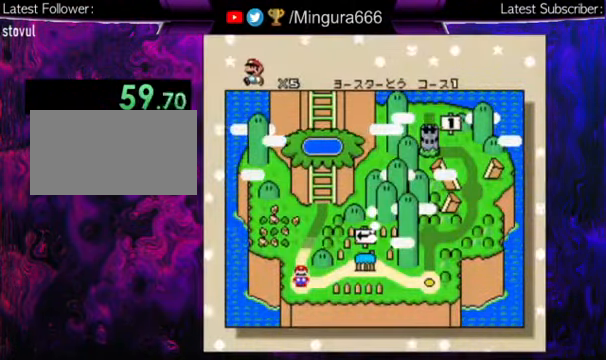
{"buttons": ["A", "B"], "events": [[33, "A", "up"], [100, "A", "down"], [234, "A", "up"], [234, "B", "up"], [267, "A", "down"], [267, "B", "down"], [400, "A", "up"], [400, "B", "up"], [467, "A", "down"], [467, "B", "down"]]}
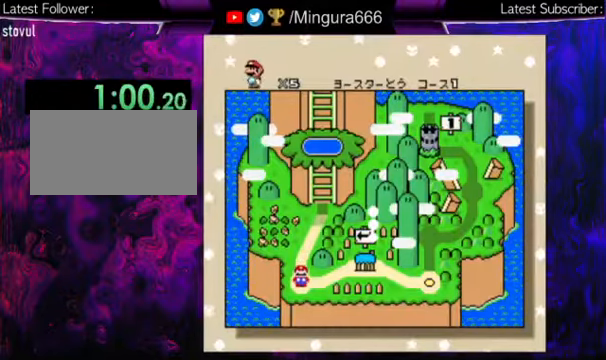
{"buttons": ["A", "B"], "events": [[100, "A", "up"], [100, "B", "up"], [167, "A", "down"], [167, "B", "down"], [234, "B", "up"], [267, "A", "up"], [300, "A", "down"], [300, "B", "down"], [434, "A", "up"], [434, "B", "up"], [500, "A", "down"], [500, "B", "down"]]}
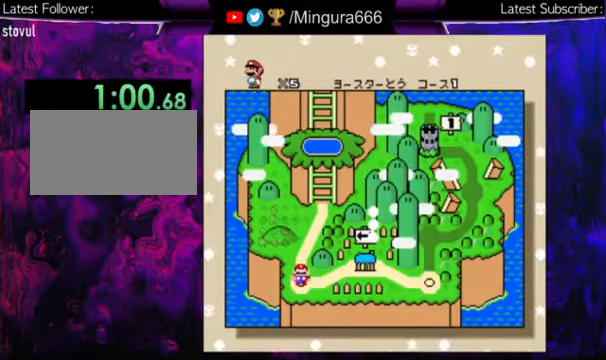
{"buttons": [], "events": [[134, "B", "up"], [167, "B", "down"], [267, "A", "up"], [267, "B", "up"], [367, "A", "down"], [367, "B", "down"], [434, "A", "up"], [434, "B", "up"]]}
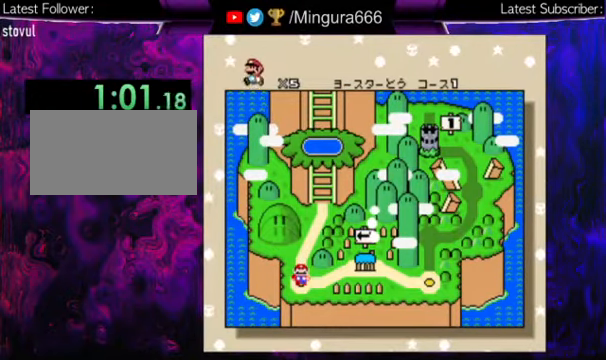
{"buttons": [], "events": [[34, "A", "down"], [34, "B", "down"], [300, "A", "up"], [300, "B", "up"], [400, "A", "down"], [400, "B", "down"], [467, "A", "up"], [467, "B", "up"]]}
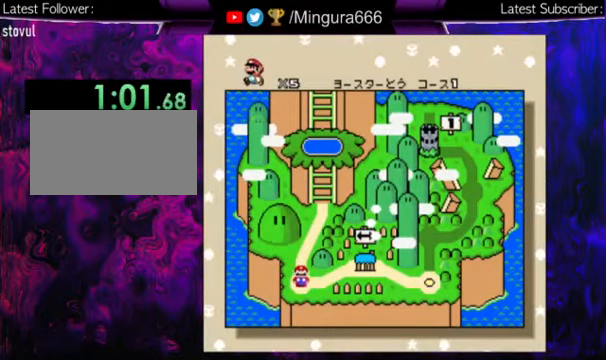
{"buttons": ["A", "B"], "events": [[67, "A", "down"], [67, "B", "down"], [167, "A", "up"], [167, "B", "up"], [234, "A", "down"], [234, "B", "down"], [334, "A", "up"], [334, "B", "up"], [434, "A", "down"], [434, "B", "down"]]}
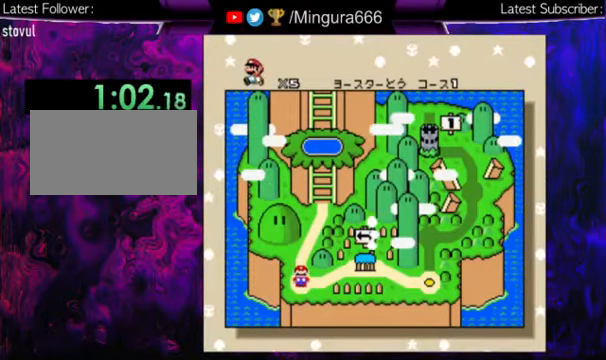
{"buttons": ["A", "B"], "events": [[34, "A", "up"], [34, "B", "up"], [134, "A", "down"], [134, "B", "down"], [234, "B", "up"], [300, "B", "down"], [400, "A", "up"], [400, "B", "up"], [500, "A", "down"], [500, "B", "down"]]}
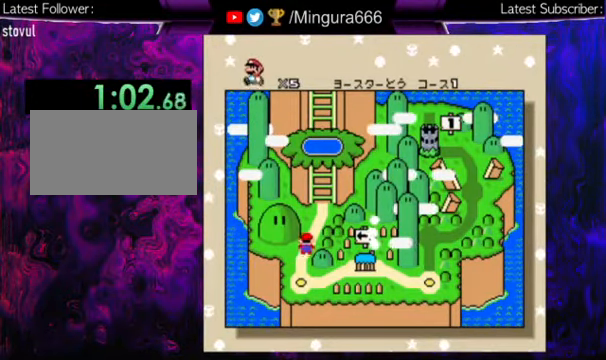
{"buttons": [], "events": [[100, "A", "up"], [100, "B", "up"], [134, "B", "down"], [200, "A", "down"], [300, "A", "up"], [300, "B", "up"], [400, "A", "down"], [400, "B", "down"], [500, "A", "up"], [500, "B", "up"]]}
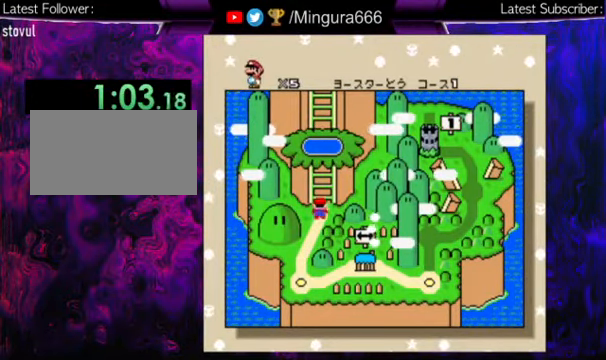
{"buttons": ["A", "B"], "events": [[34, "B", "down"], [67, "A", "down"], [167, "B", "up"], [234, "B", "down"], [367, "A", "up"], [400, "B", "up"], [467, "A", "down"], [467, "B", "down"]]}
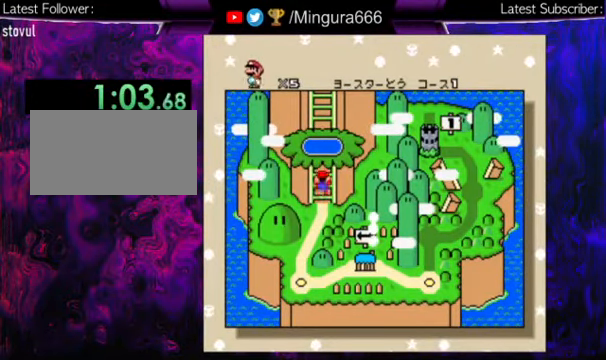
{"buttons": ["A", "B"], "events": [[67, "A", "up"], [67, "B", "up"], [167, "A", "down"], [167, "B", "down"], [267, "B", "up"], [367, "B", "down"], [467, "B", "up"], [500, "B", "down"]]}
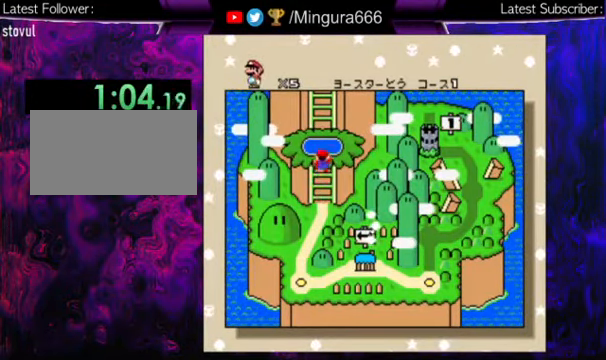
{"buttons": ["A", "B"], "events": [[134, "A", "up"], [134, "B", "up"], [234, "A", "down"], [234, "B", "down"], [300, "B", "up"], [334, "A", "up"], [400, "A", "down"], [400, "B", "down"]]}
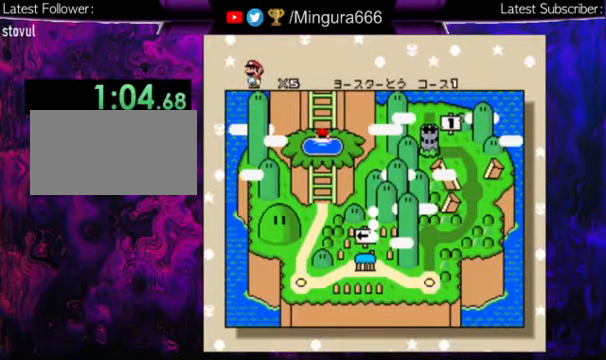
{"buttons": ["A", "B"], "events": [[34, "A", "up"], [34, "B", "up"], [100, "A", "down"], [100, "B", "down"], [234, "A", "up"], [234, "B", "up"], [267, "B", "down"], [334, "A", "down"], [400, "A", "up"], [400, "B", "up"], [467, "A", "down"], [467, "B", "down"]]}
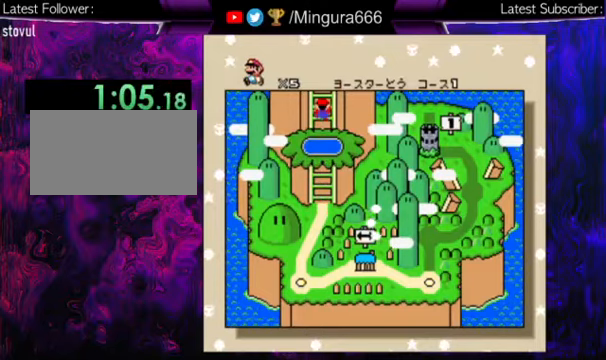
{"buttons": ["A", "B"], "events": [[100, "A", "up"], [100, "B", "up"], [167, "A", "down"], [167, "B", "down"], [233, "A", "up"], [233, "B", "up"], [367, "A", "down"], [367, "B", "down"], [467, "A", "up"], [467, "B", "up"], [500, "A", "down"], [500, "B", "down"]]}
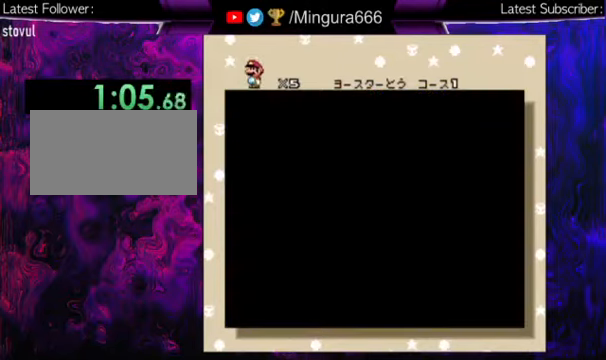
{"buttons": [], "events": [[133, "A", "up"], [133, "B", "up"], [167, "B", "down"], [233, "A", "down"], [267, "A", "up"], [267, "B", "up"], [367, "A", "down"], [367, "B", "down"], [467, "A", "up"], [467, "B", "up"]]}
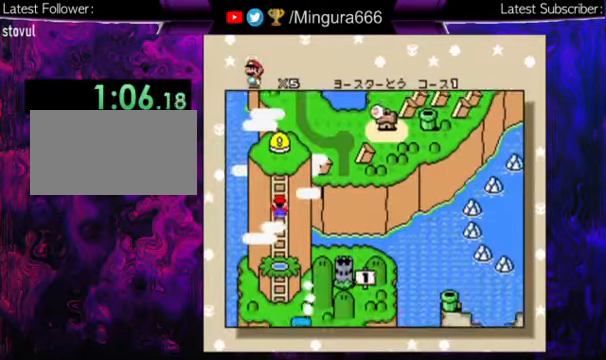
{"buttons": ["A", "B"], "events": [[33, "A", "down"], [33, "B", "down"], [133, "A", "up"], [133, "B", "up"], [200, "A", "down"], [200, "B", "down"], [367, "A", "up"], [367, "B", "up"], [433, "A", "down"], [433, "B", "down"]]}
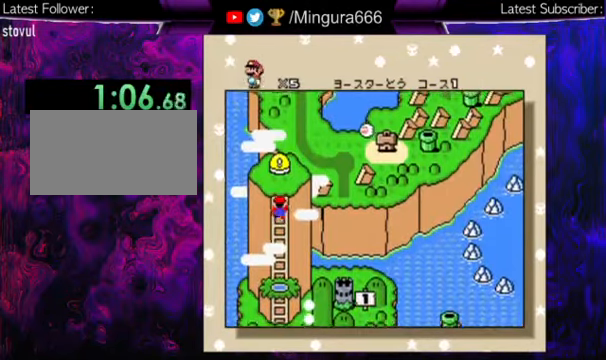
{"buttons": [], "events": [[33, "A", "up"], [33, "B", "up"], [67, "A", "down"], [67, "B", "down"], [200, "A", "up"], [200, "B", "up"], [233, "A", "down"], [233, "B", "down"], [467, "A", "up"], [467, "B", "up"]]}
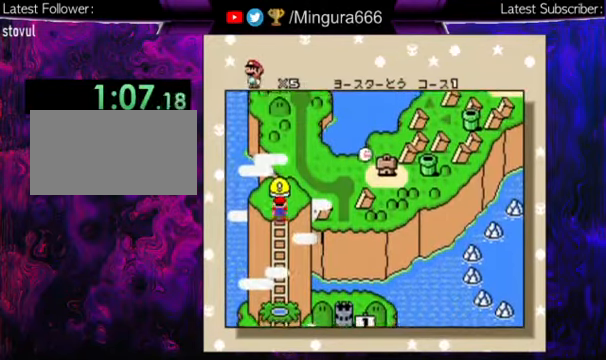
{"buttons": ["A", "B"], "events": [[67, "A", "down"], [67, "B", "down"], [133, "A", "up"], [133, "B", "up"], [200, "B", "down"], [233, "A", "down"], [333, "A", "up"], [333, "B", "up"], [367, "B", "down"], [400, "A", "down"], [433, "B", "up"], [500, "B", "down"]]}
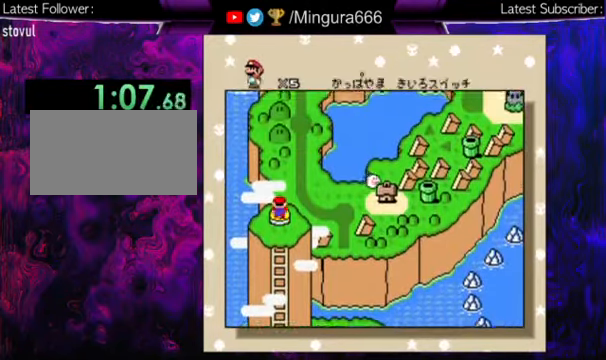
{"buttons": ["Y", "DPAD_RIGHT"], "events": [[100, "A", "up"], [100, "B", "up"], [133, "B", "down"], [200, "A", "down"], [267, "A", "up"], [267, "B", "up"], [467, "DPAD_RIGHT", "down"], [467, "Y", "down"]]}
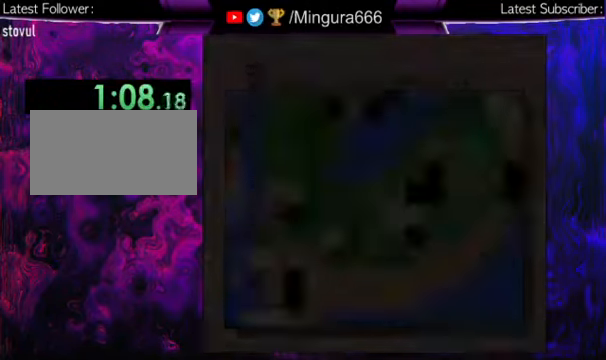
{"buttons": ["Y", "DPAD_RIGHT"], "events": []}
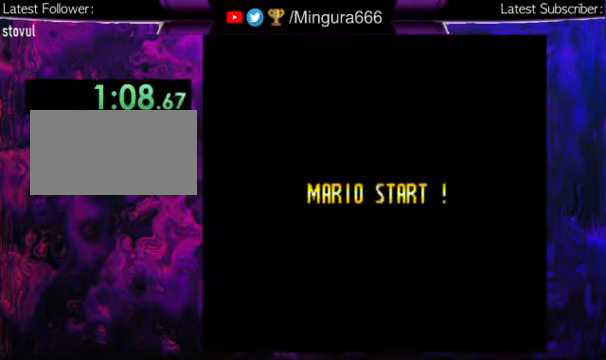
{"buttons": ["Y", "DPAD_RIGHT"], "events": []}
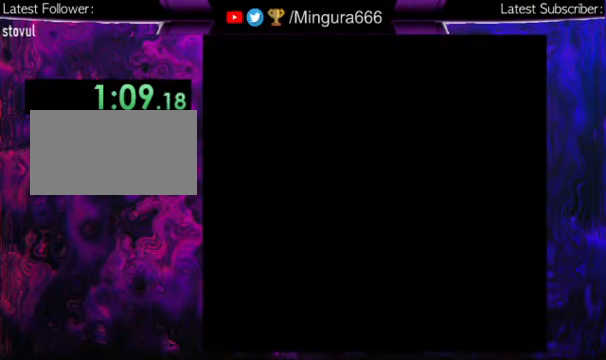
{"buttons": ["Y", "DPAD_RIGHT"], "events": []}
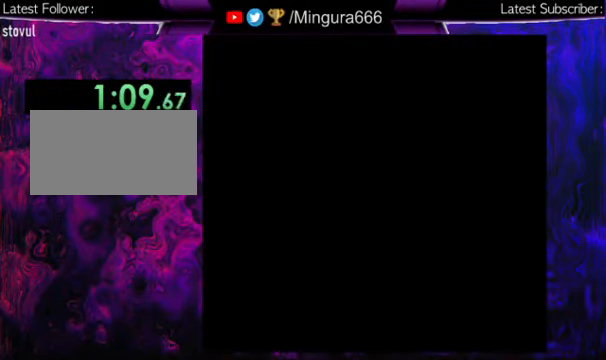
{"buttons": ["Y", "DPAD_RIGHT"], "events": []}
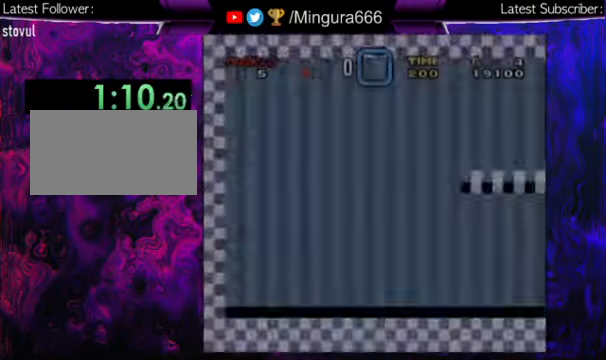
{"buttons": ["Y", "DPAD_RIGHT"], "events": []}
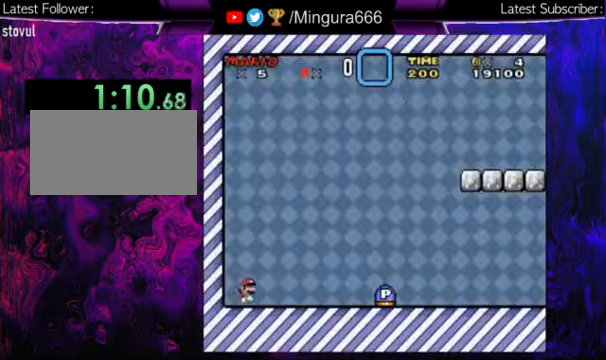
{"buttons": ["Y", "DPAD_RIGHT"], "events": []}